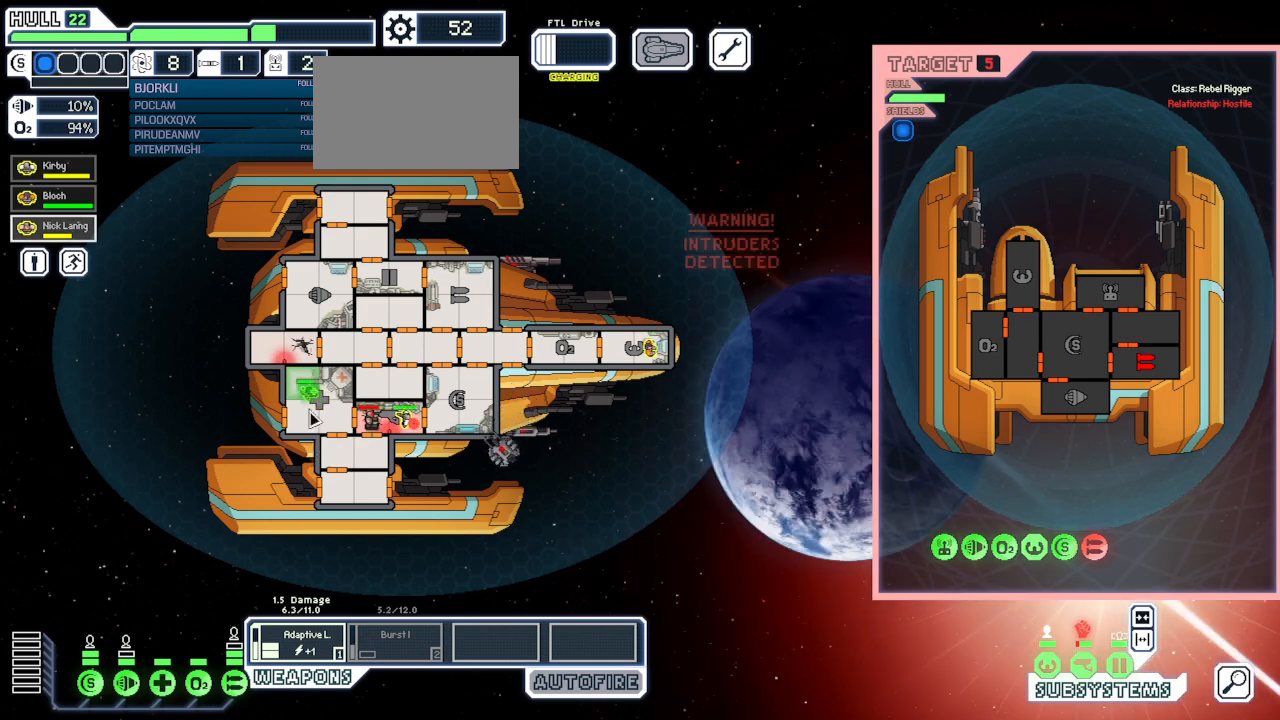
Gameplay with keyboard and mouse; each line is a JSON object with the keys and mouse buttons held at the frame after it. "events" lists presses ("down") and releases ("up") of "1", "2", "3", "4", "5", "a", "alt", "c", "caps_lock", "ctrl", "d", "e", "escape", "f", "g", "q", "r", "s", "shift", "space", "super", "t", "tab", "v", "w", "x", "z", "mouse_left", "mouse_wheel", "mouse_right", "mouse_mb4" and "mouse_mb5" between this image and that frame as [ms after this image, input, new state], when the widget could be followed in between. "mouse_left", "mouse_wheel", "mouse_right", "mouse_mb4", "mouse_mb5" = the "left", "wheel", "right", "mb4", "mb5" buttons of the "mouse" list. No other keys are recorded. "wheel" means that the mouse wheel is clicked or scrolled. Mouse movement is not recorded.
{"keys": [], "mouse": ["left"], "events": [[383, "mouse_left", "down"]]}
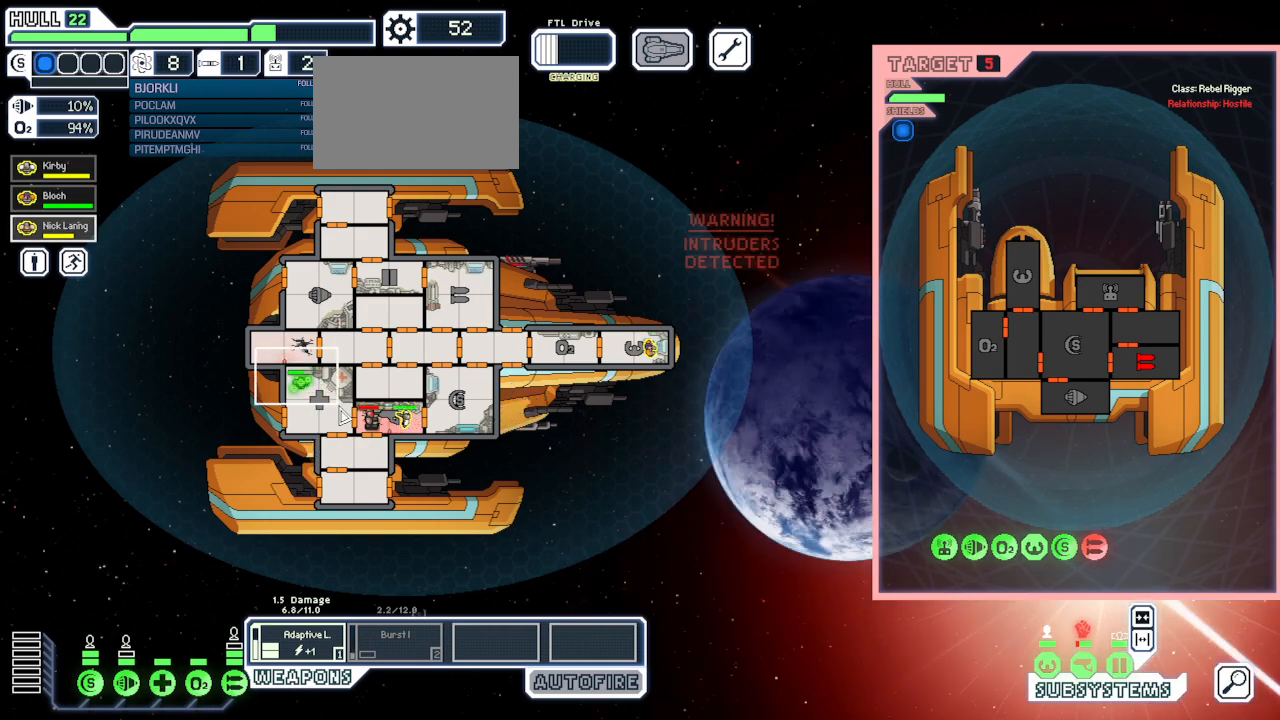
{"keys": [], "mouse": [], "events": [[183, "mouse_left", "up"]]}
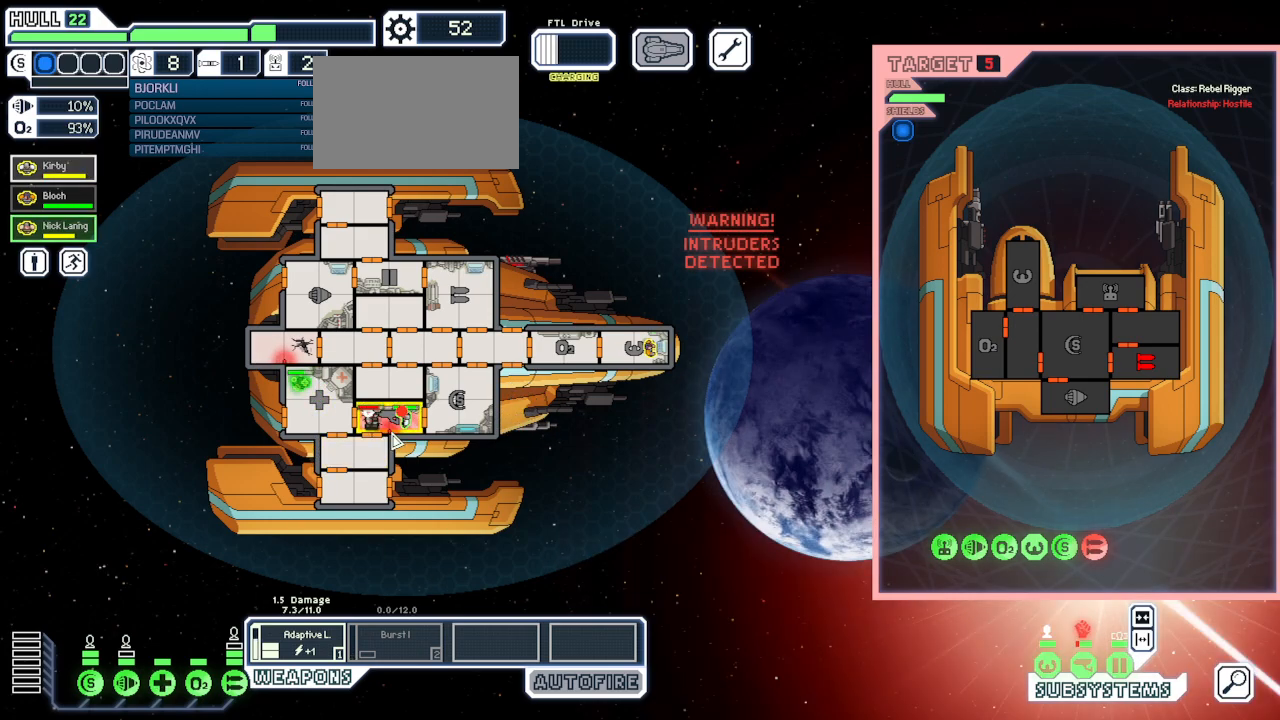
{"keys": [], "mouse": [], "events": []}
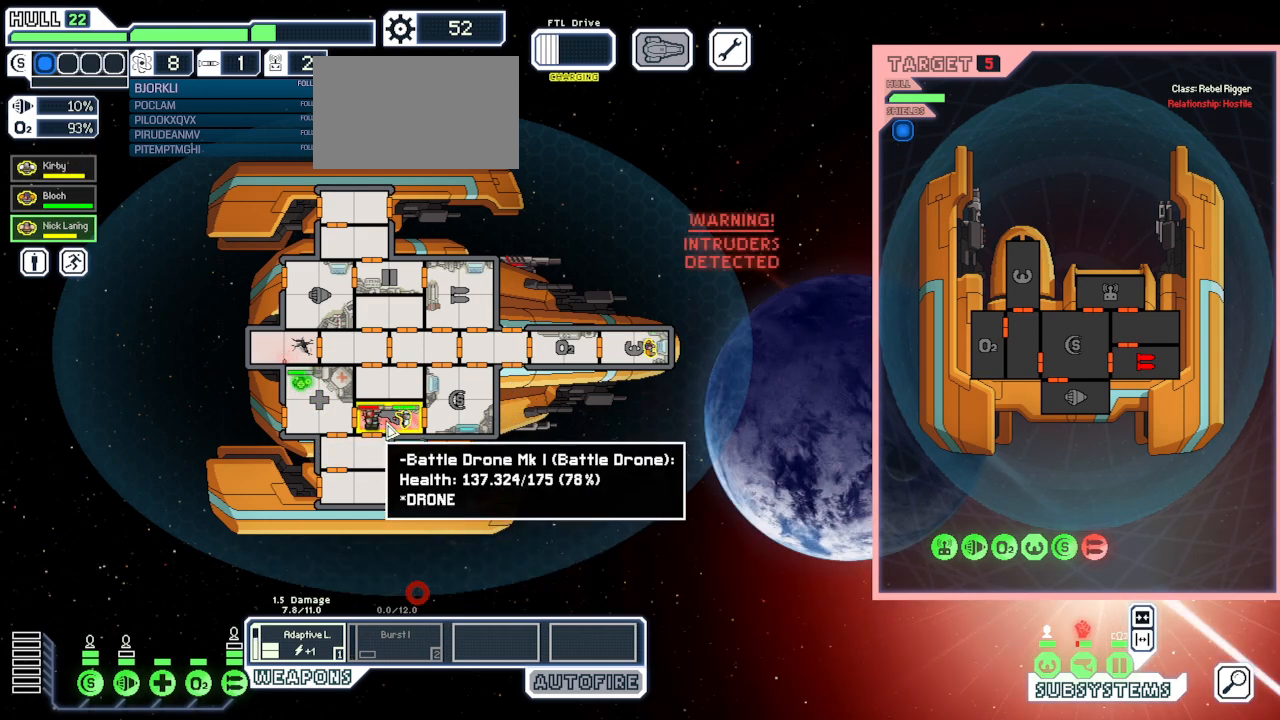
{"keys": [], "mouse": [], "events": [[283, "mouse_right", "down"], [400, "mouse_right", "up"]]}
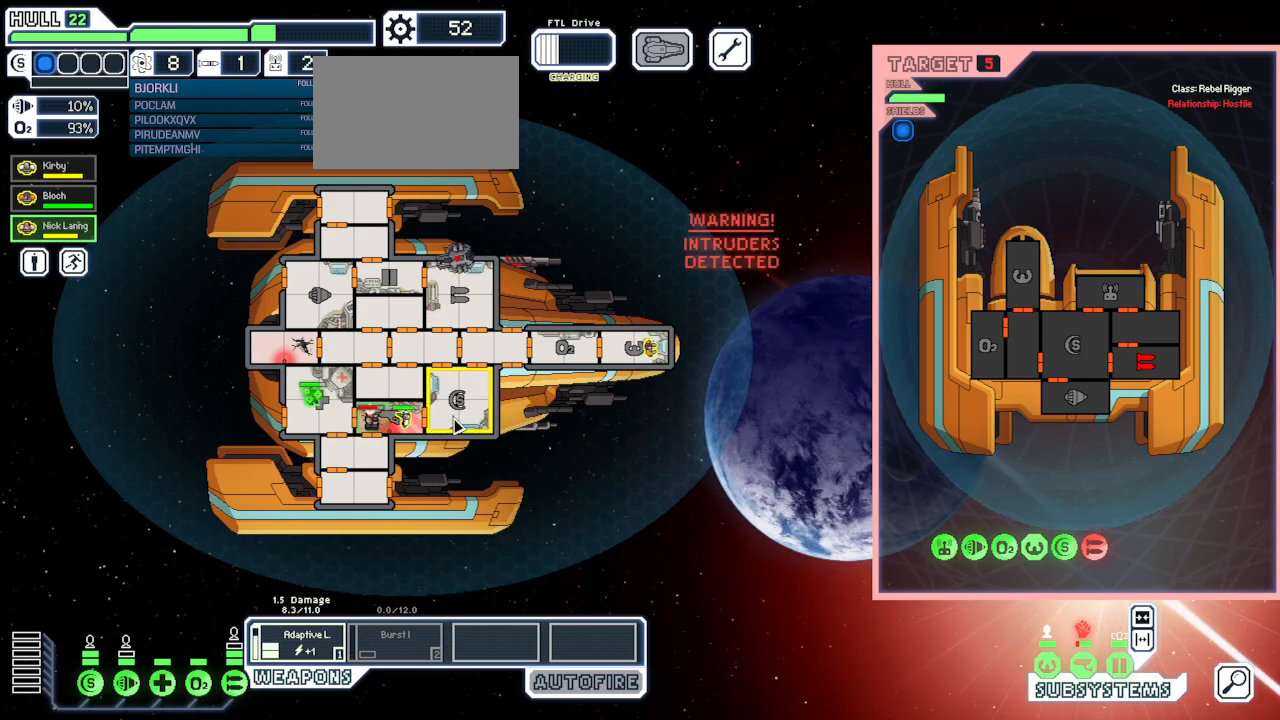
{"keys": [], "mouse": [], "events": []}
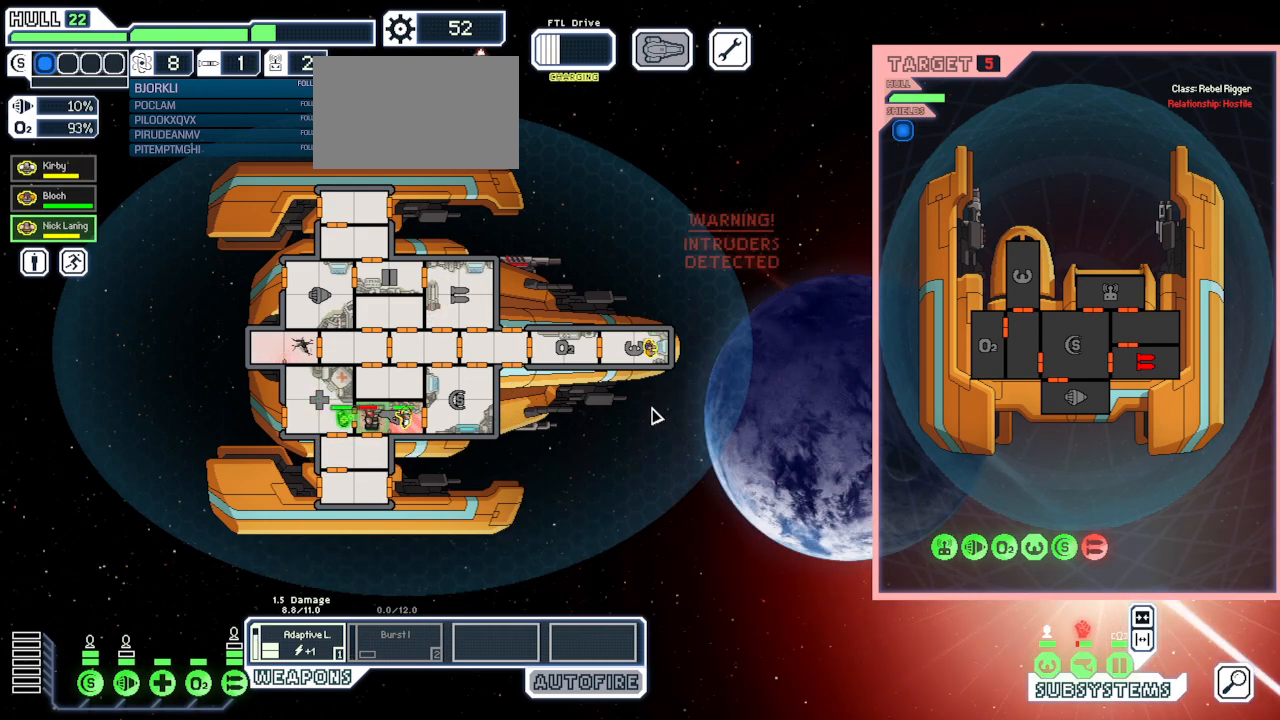
{"keys": [], "mouse": [], "events": []}
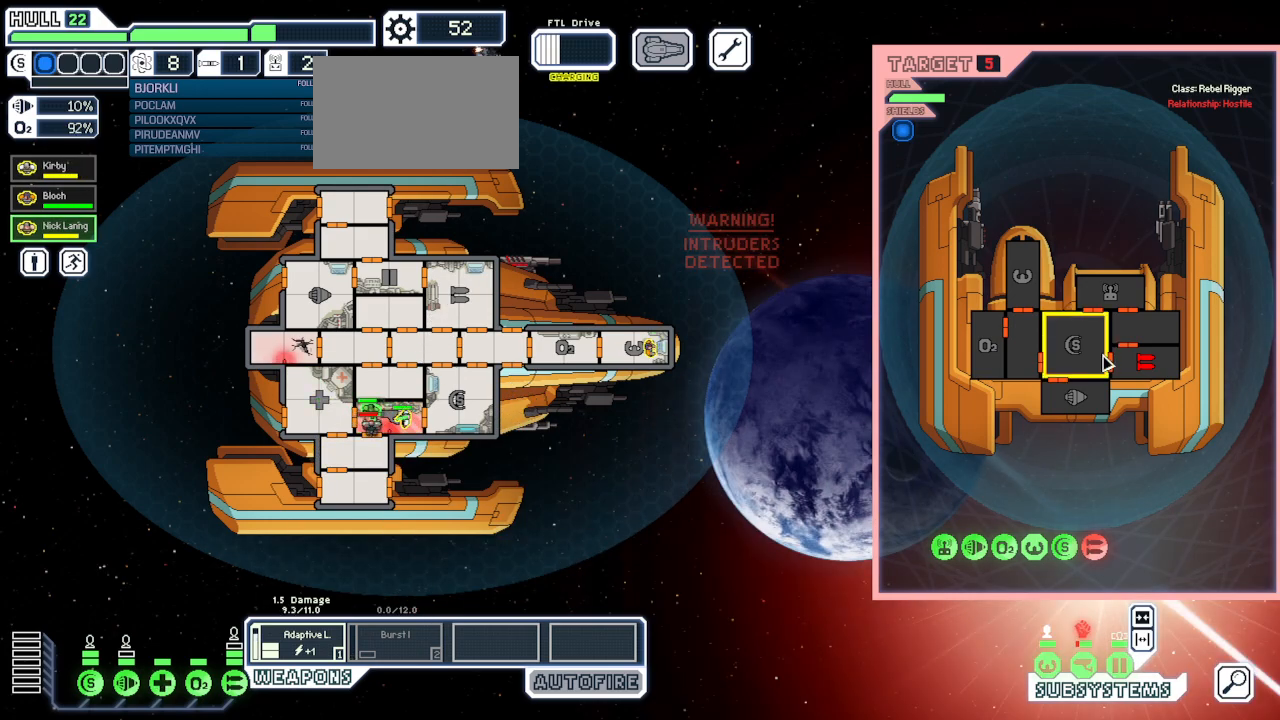
{"keys": [], "mouse": [], "events": []}
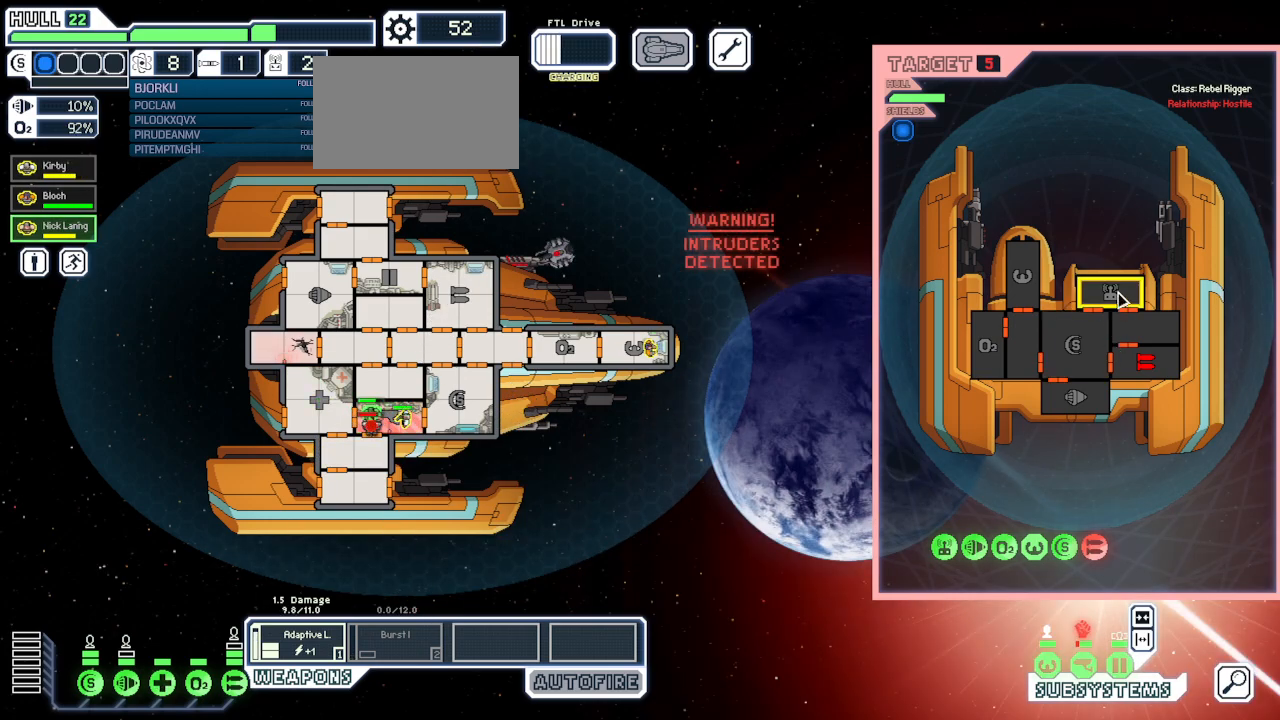
{"keys": [], "mouse": [], "events": [[167, "q", "down"], [233, "mouse_left", "down"], [317, "mouse_left", "up"], [317, "q", "up"]]}
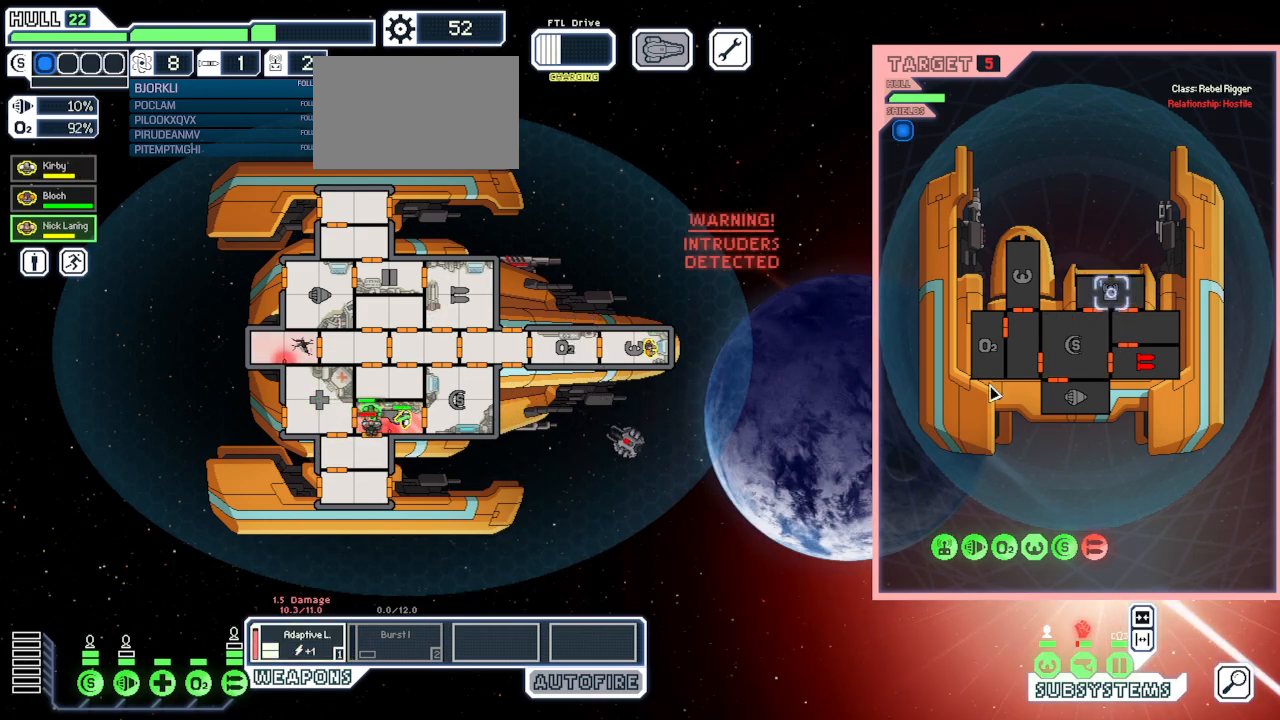
{"keys": [], "mouse": [], "events": []}
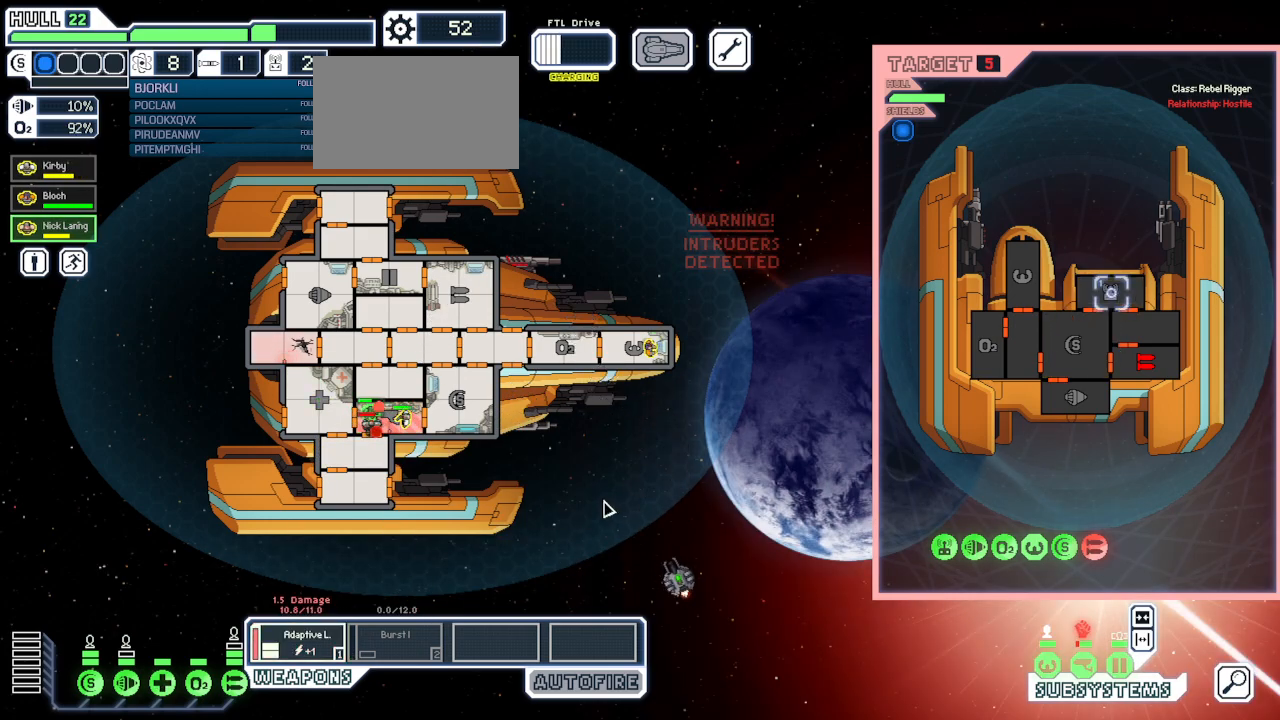
{"keys": [], "mouse": [], "events": []}
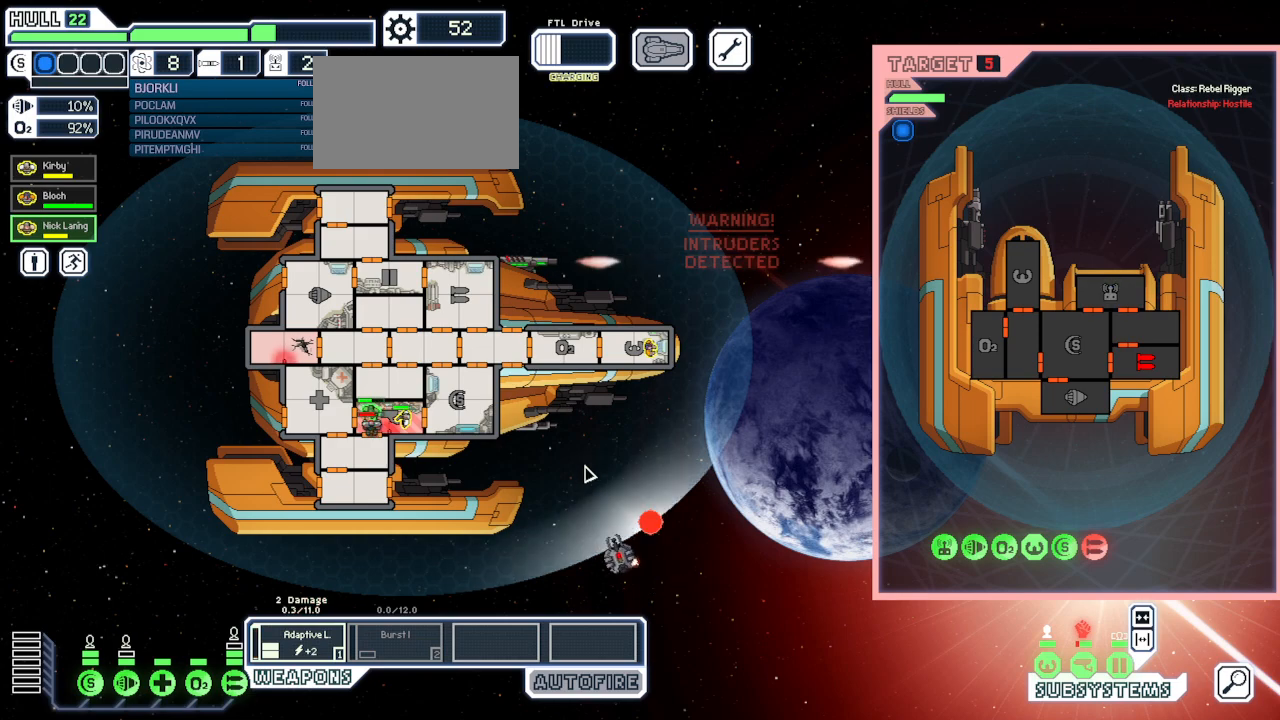
{"keys": [], "mouse": [], "events": []}
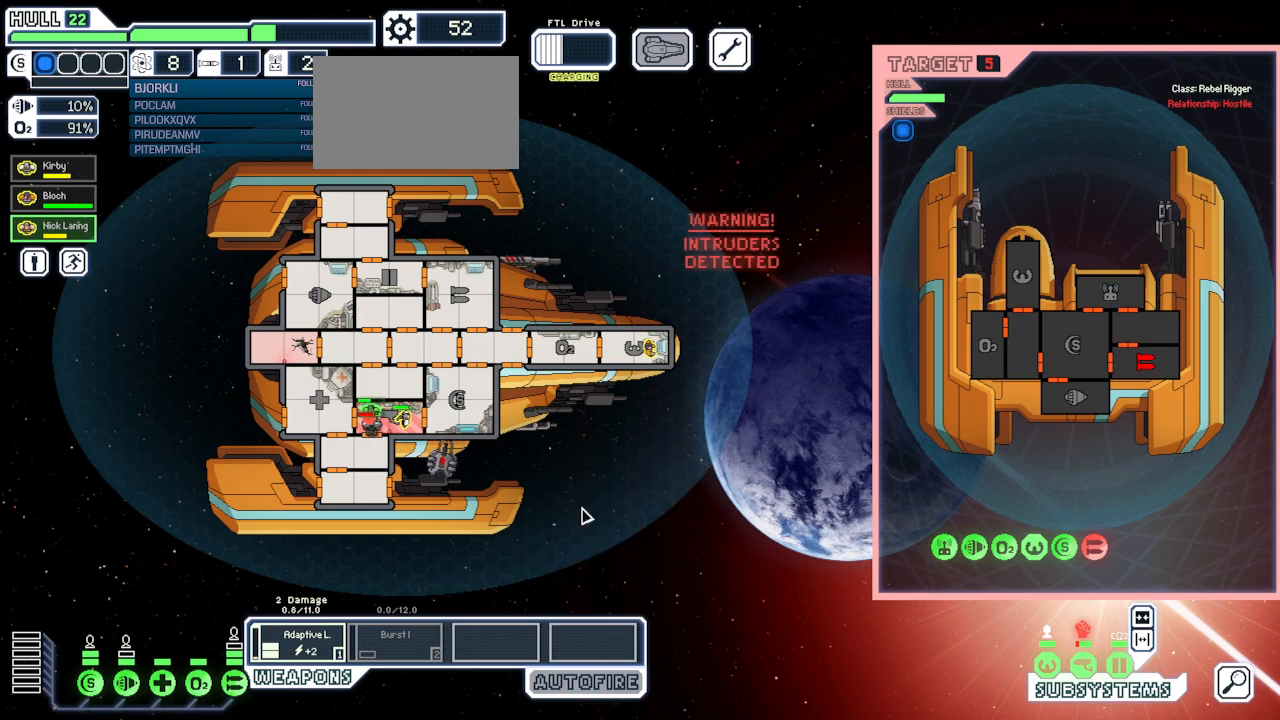
{"keys": [], "mouse": [], "events": []}
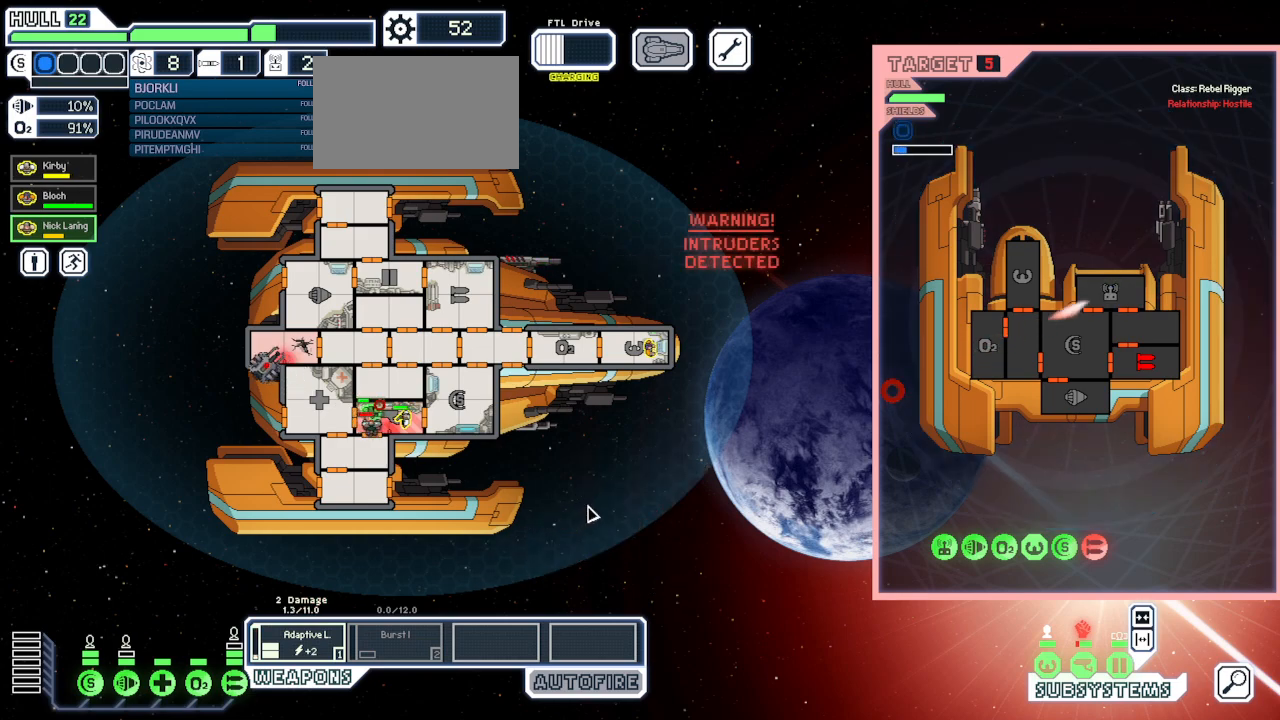
{"keys": [], "mouse": [], "events": []}
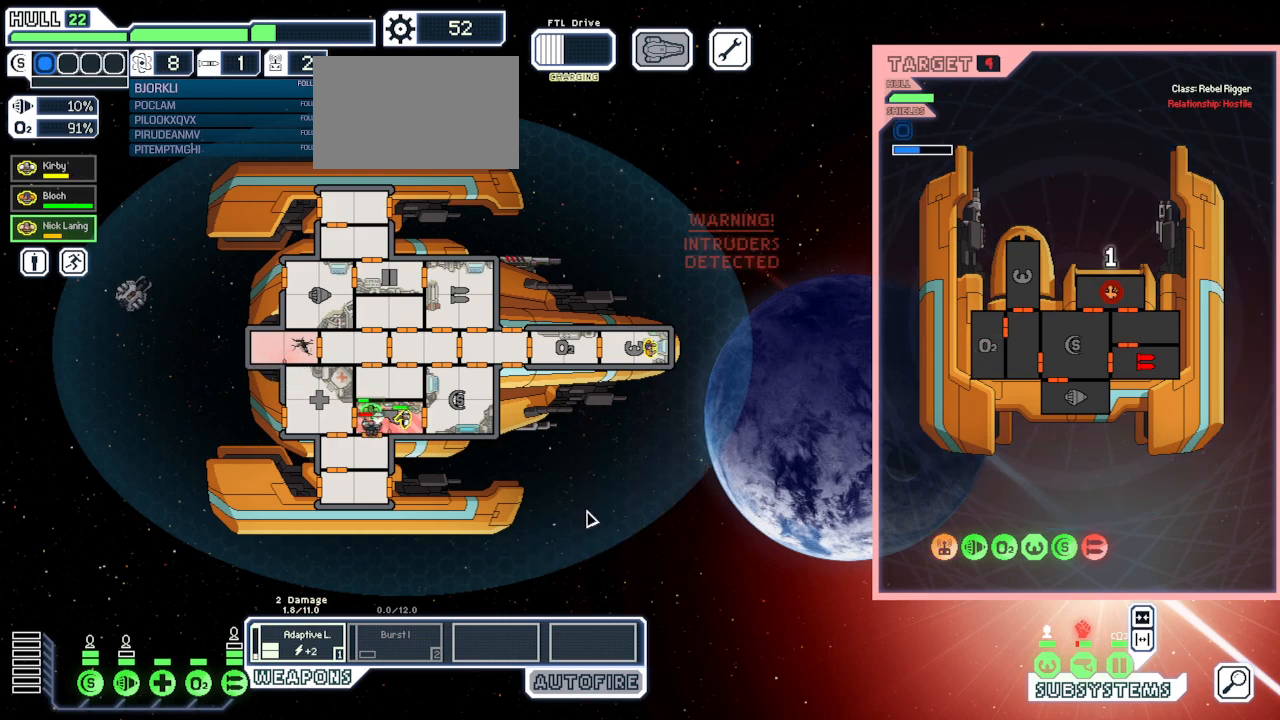
{"keys": [], "mouse": ["left"], "events": [[417, "mouse_left", "down"]]}
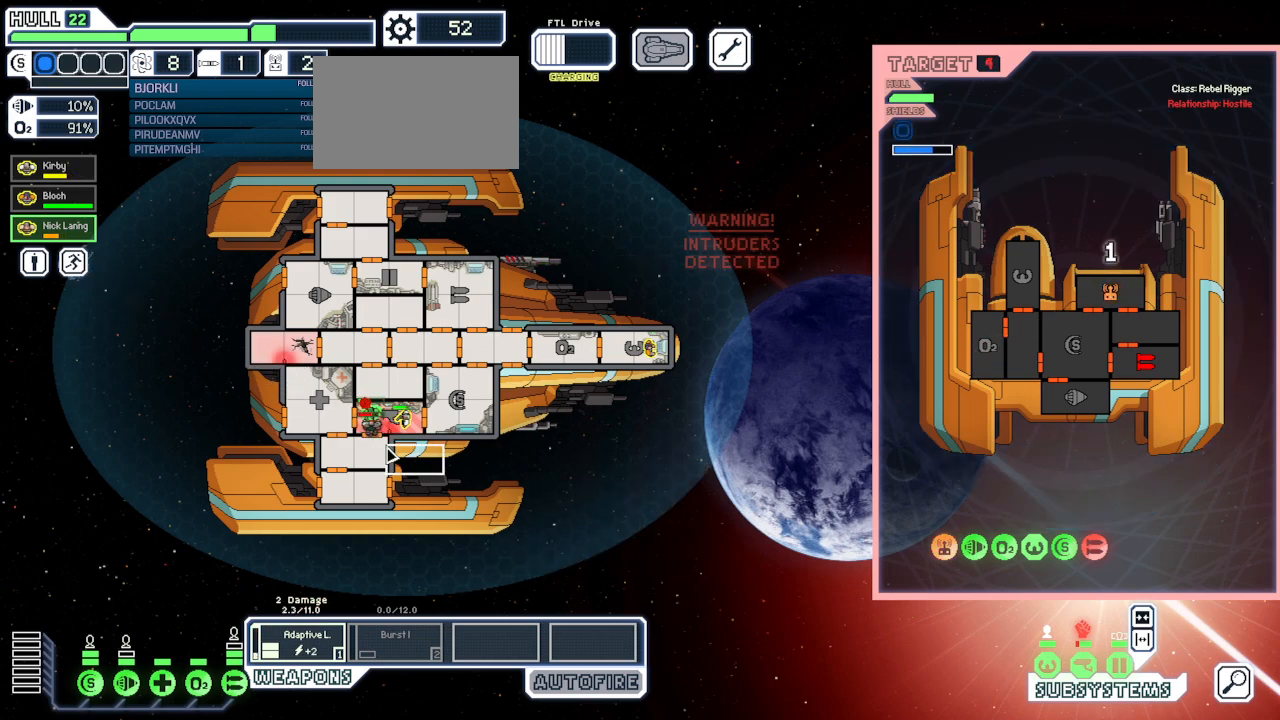
{"keys": [], "mouse": [], "events": [[283, "mouse_left", "up"]]}
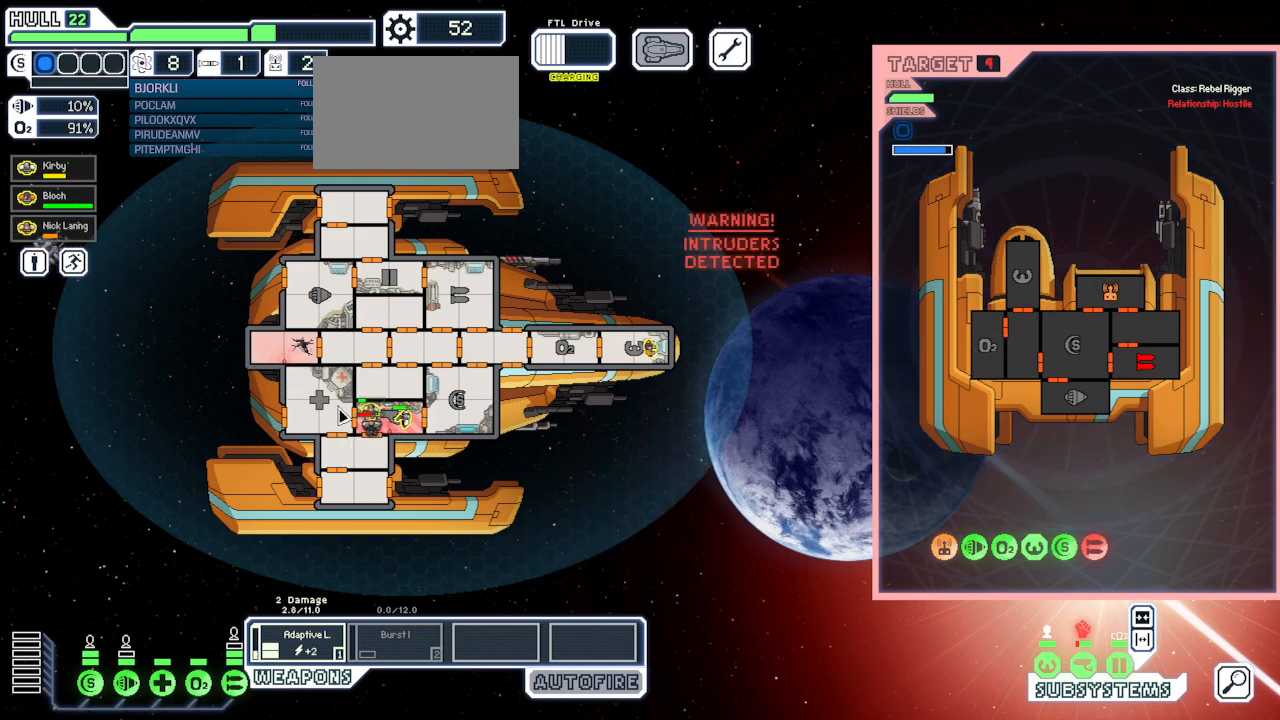
{"keys": [], "mouse": [], "events": [[200, "mouse_left", "down"], [433, "mouse_left", "up"]]}
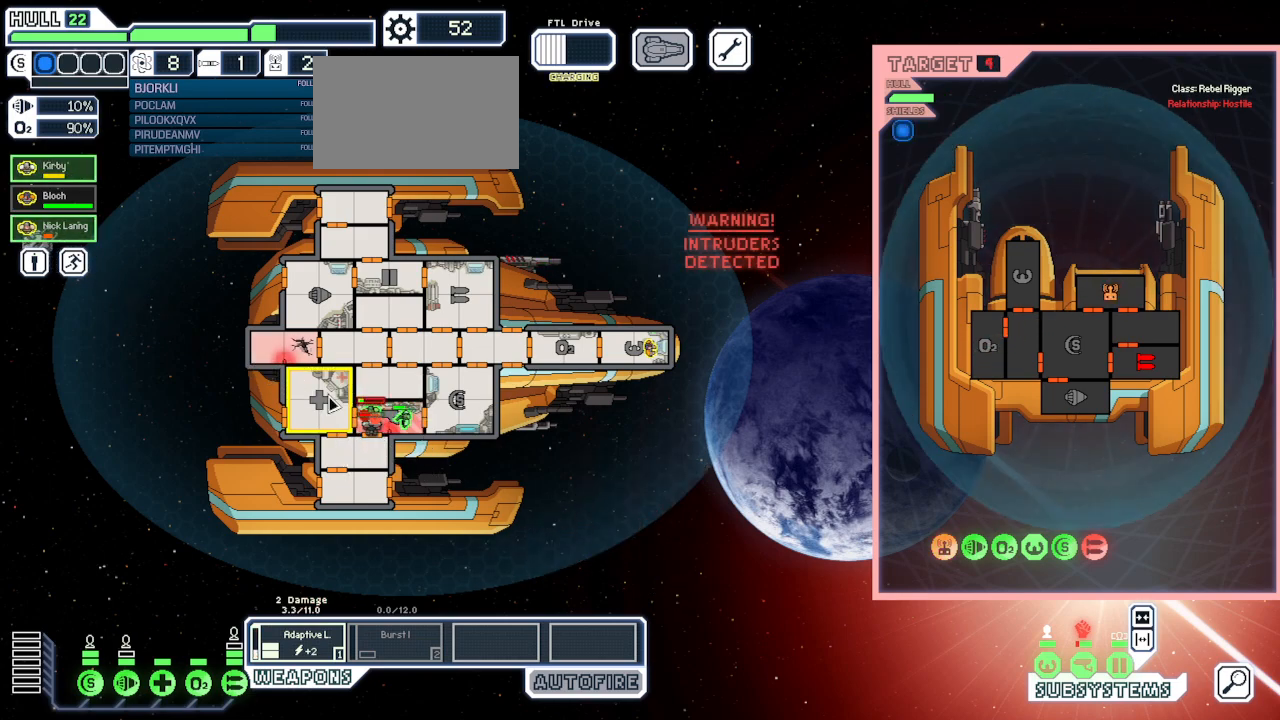
{"keys": [], "mouse": [], "events": [[83, "mouse_right", "down"], [200, "mouse_right", "up"], [267, "mouse_right", "down"], [417, "mouse_right", "up"]]}
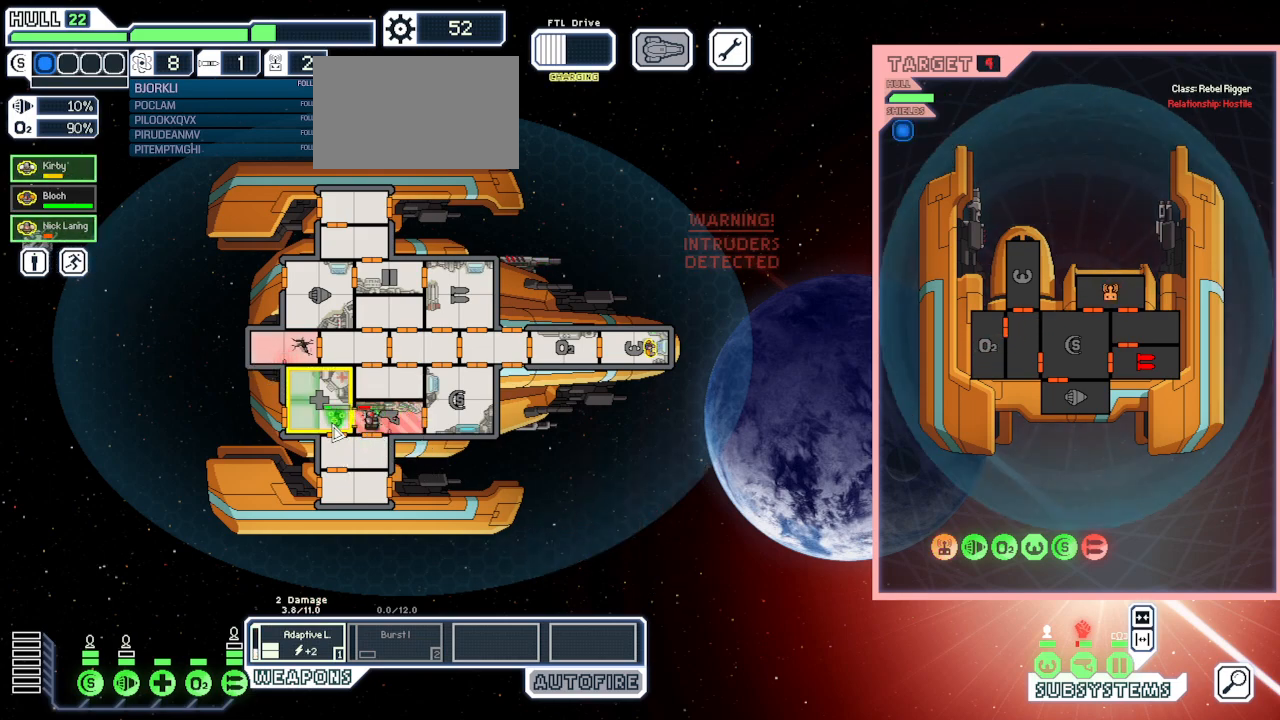
{"keys": [], "mouse": [], "events": []}
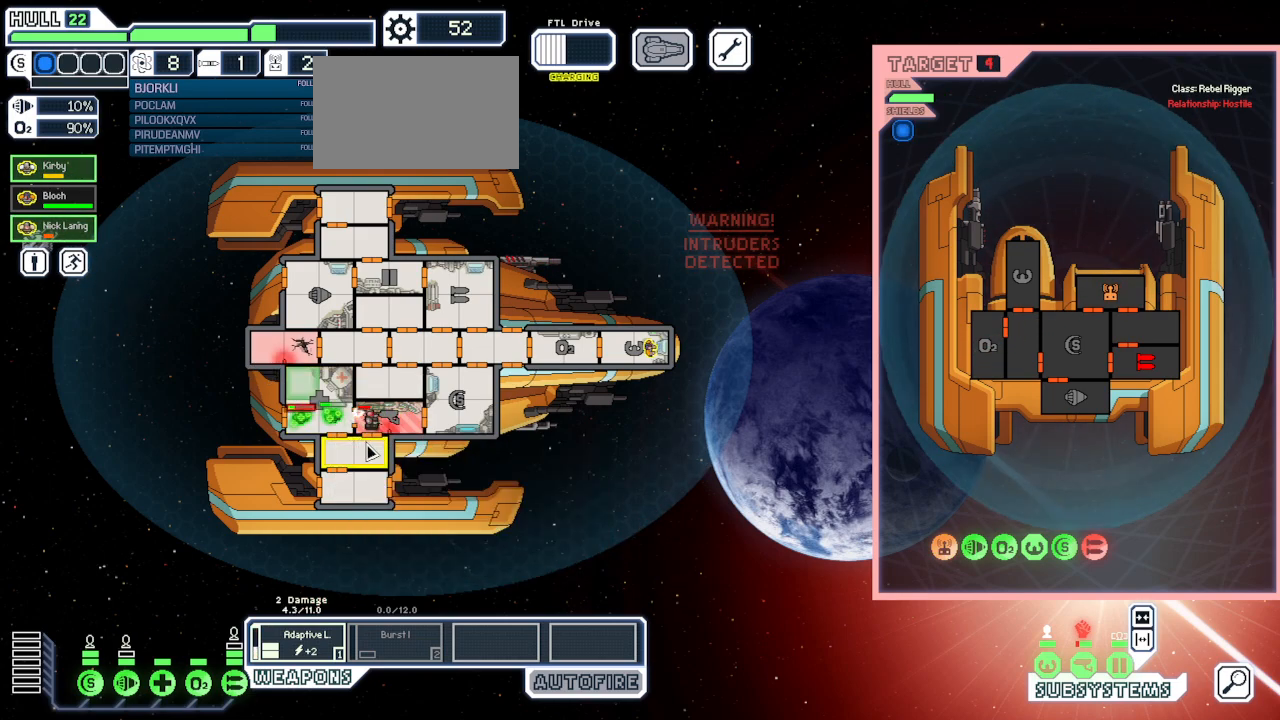
{"keys": [], "mouse": [], "events": []}
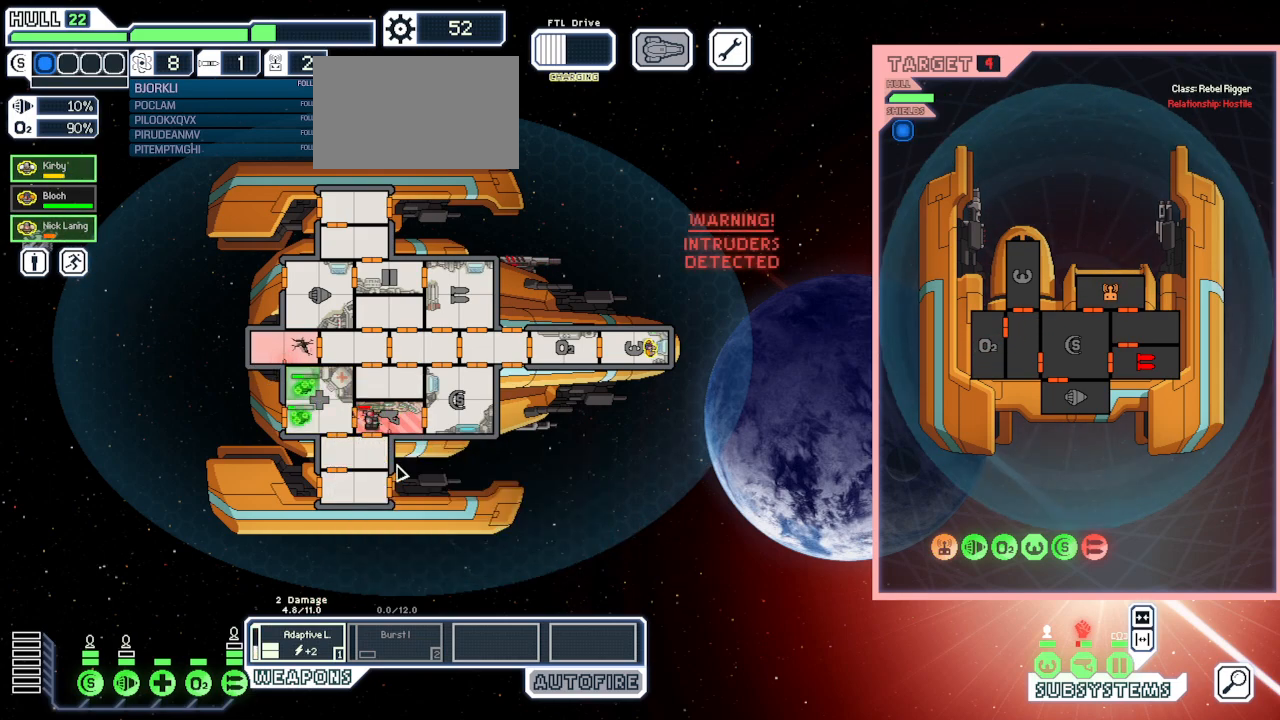
{"keys": [], "mouse": [], "events": []}
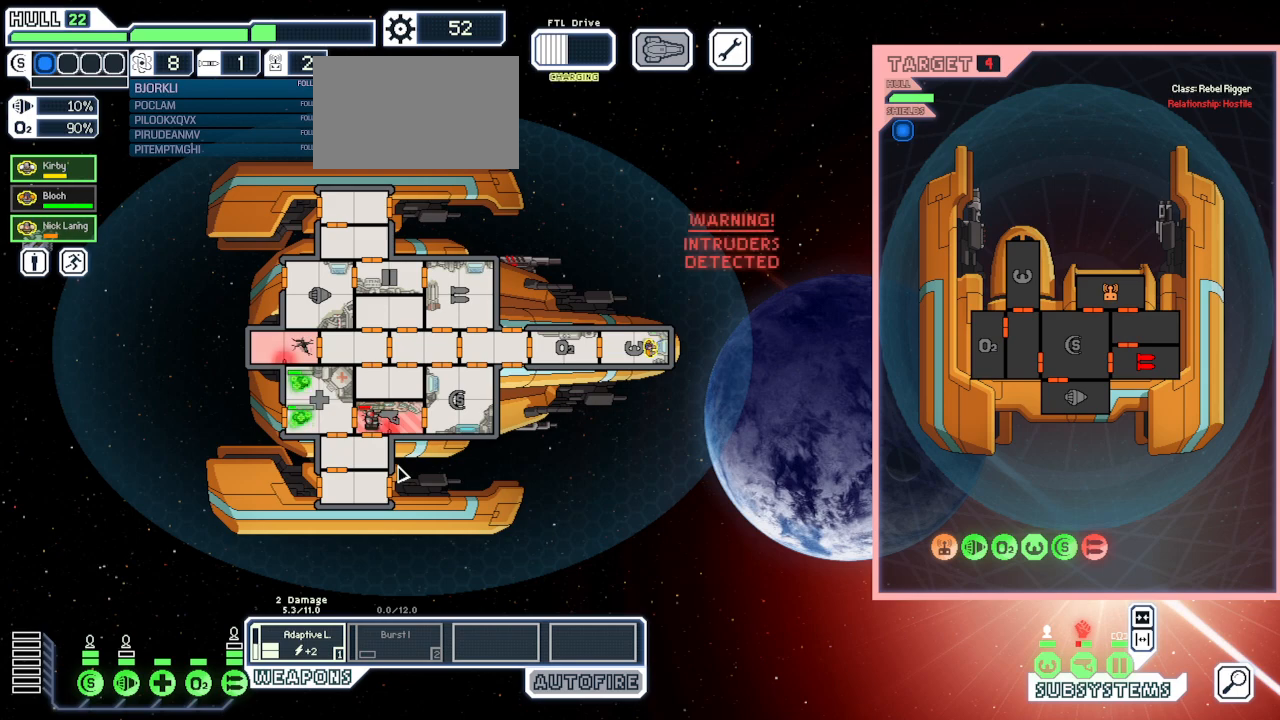
{"keys": [], "mouse": [], "events": []}
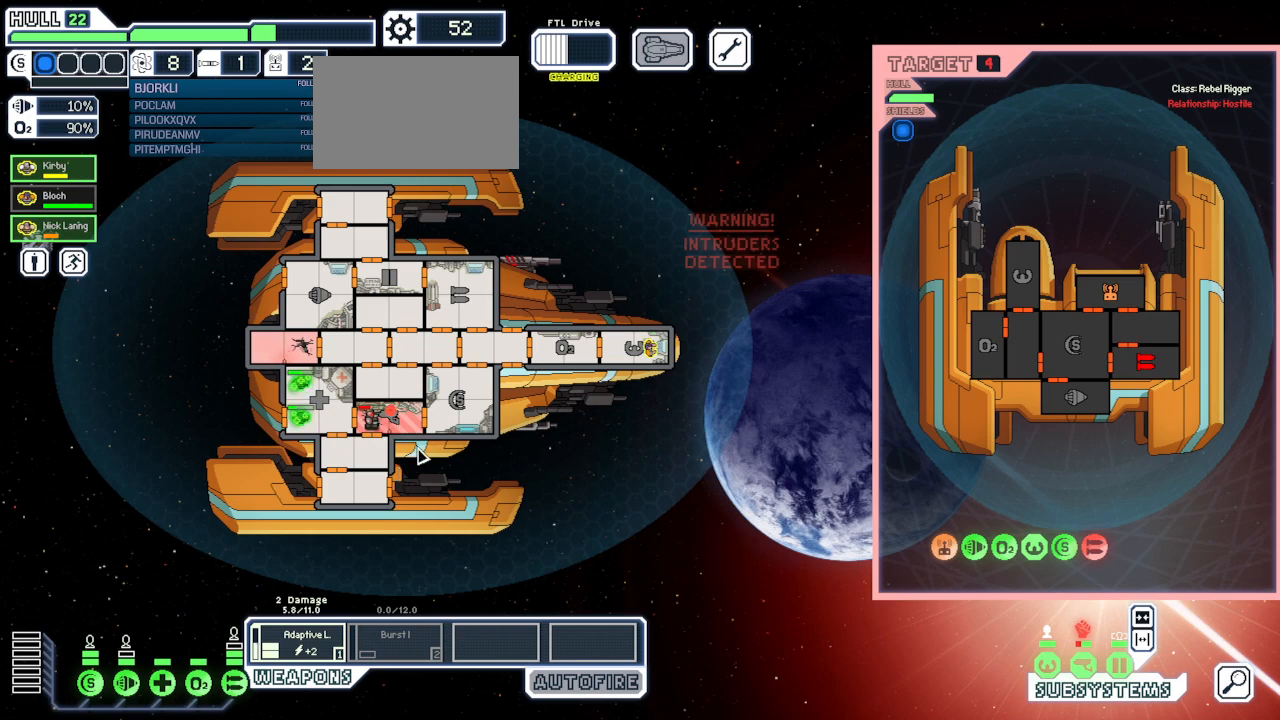
{"keys": [], "mouse": [], "events": []}
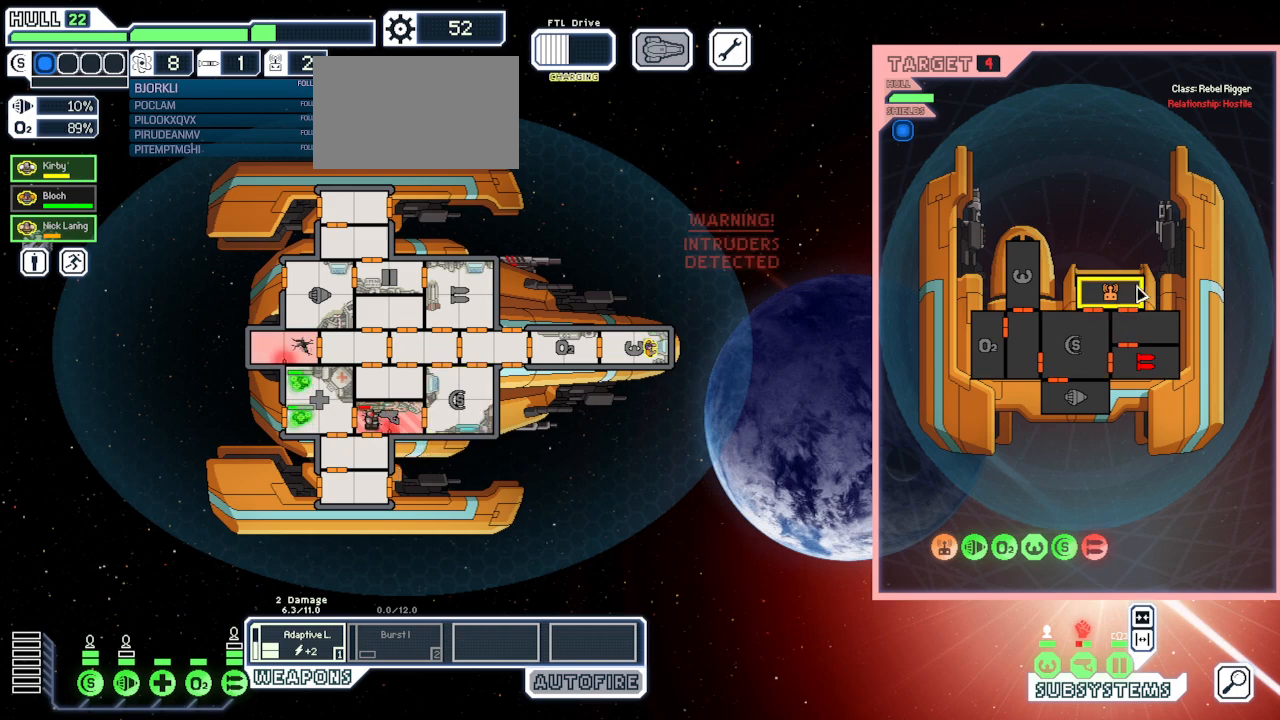
{"keys": [], "mouse": []}
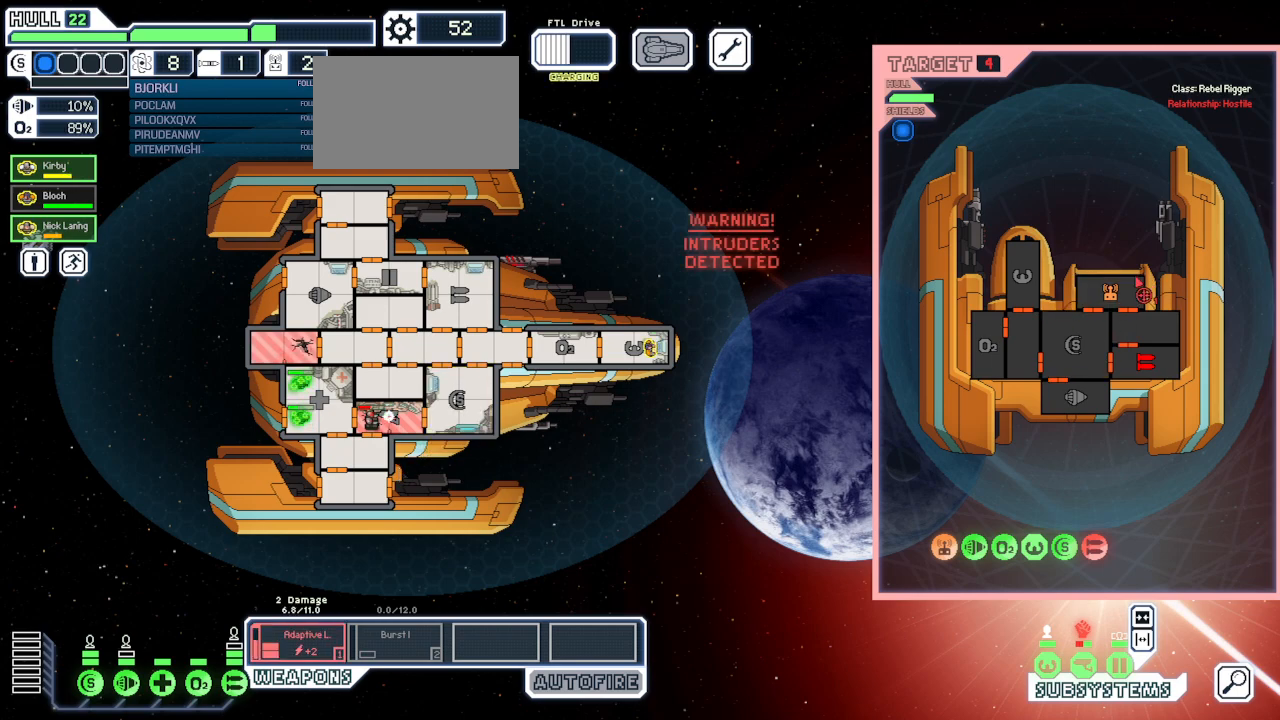
{"keys": [], "mouse": [], "events": [[200, "mouse_left", "down"], [300, "mouse_left", "up"]]}
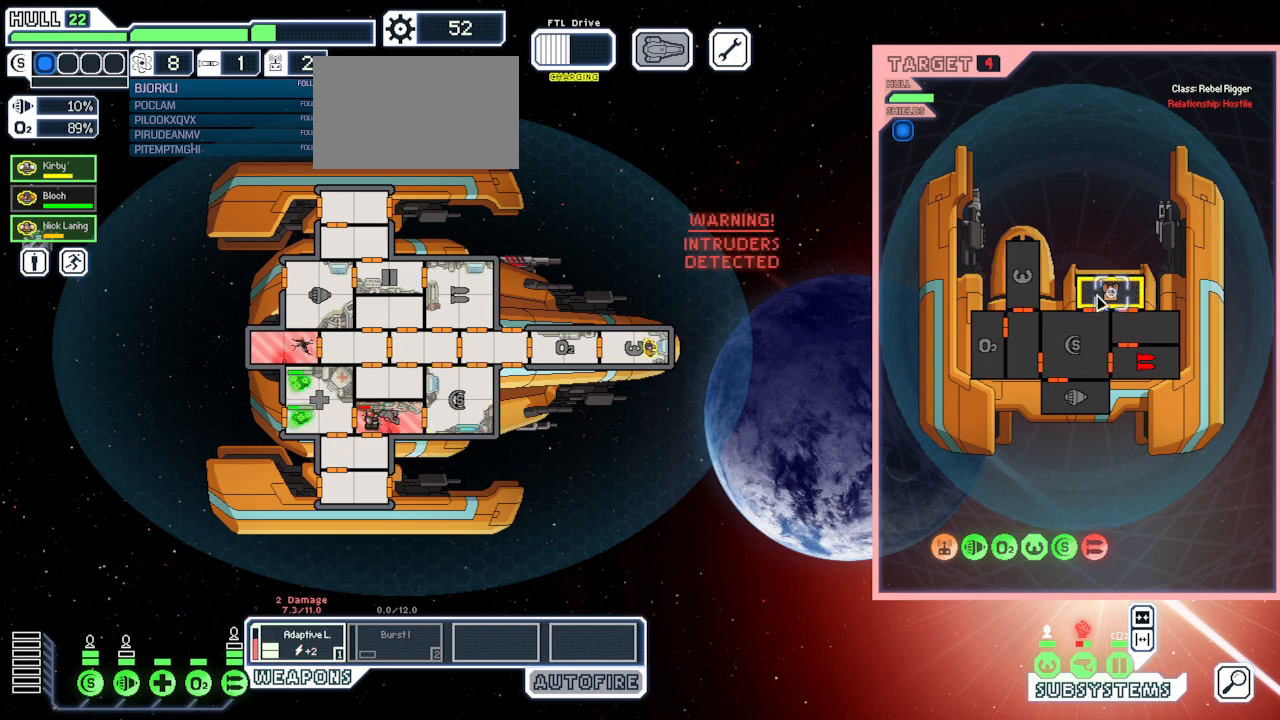
{"keys": [], "mouse": [], "events": []}
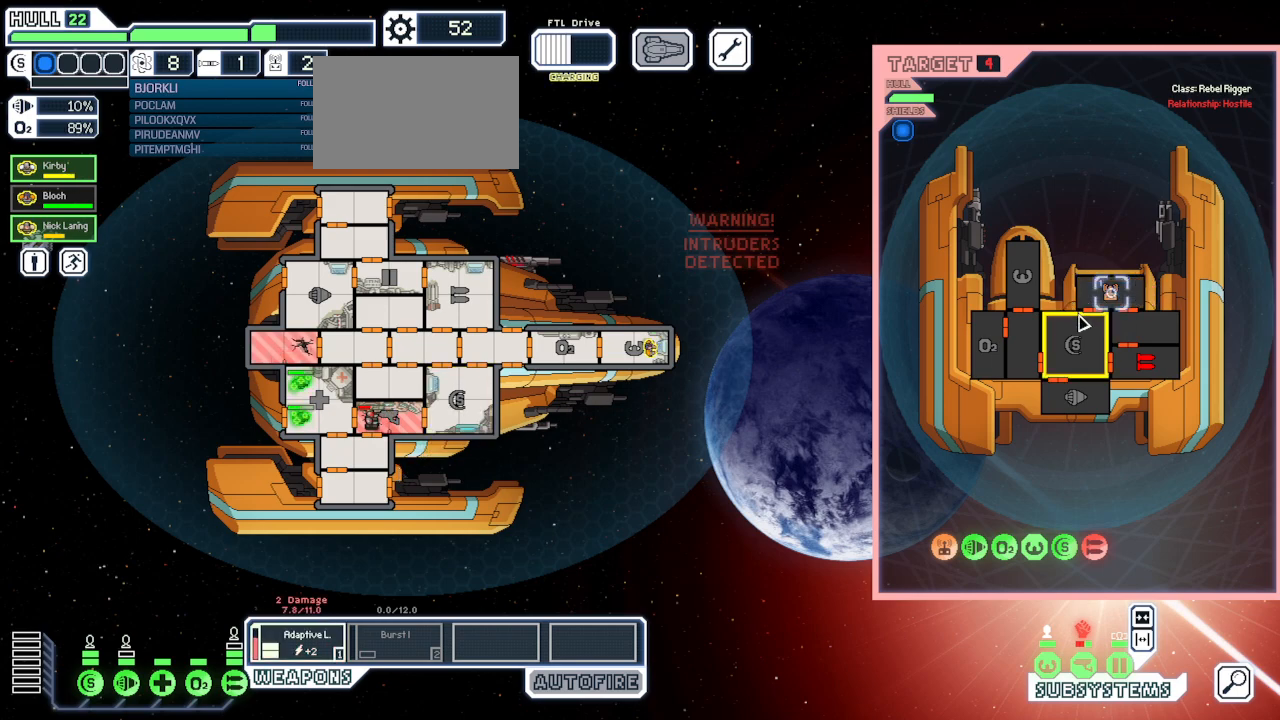
{"keys": [], "mouse": [], "events": []}
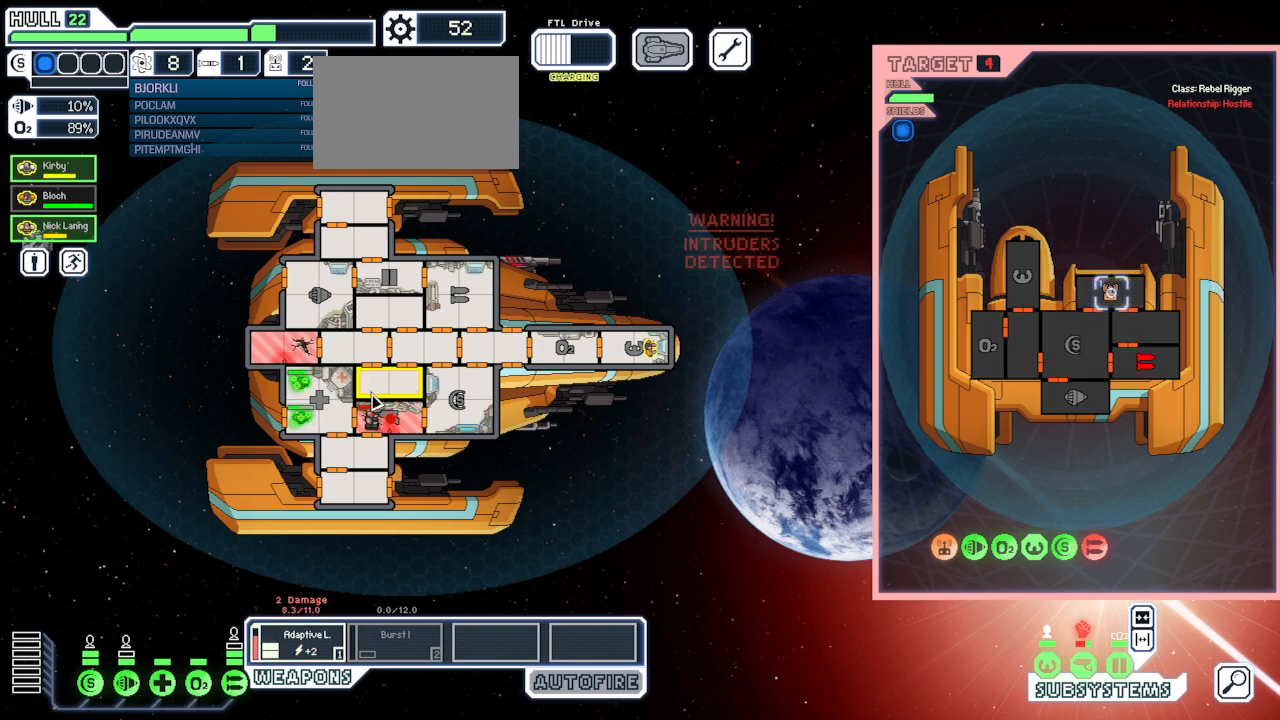
{"keys": [], "mouse": [], "events": []}
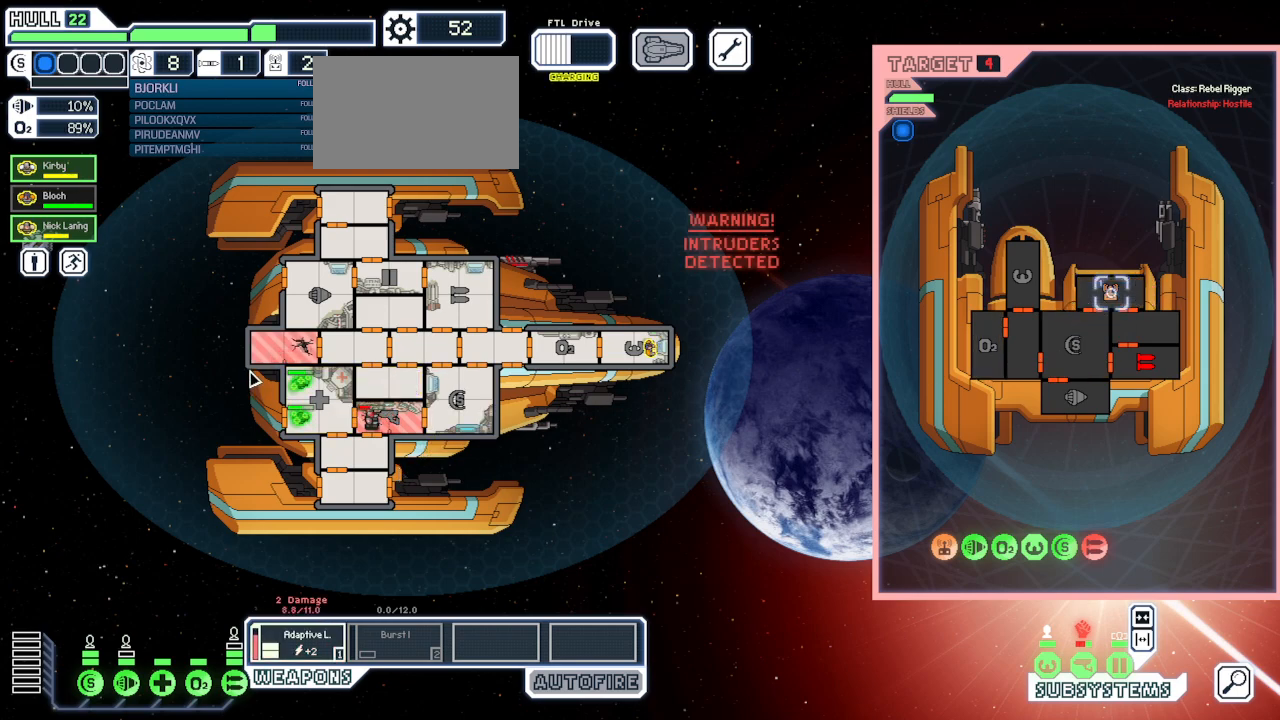
{"keys": [], "mouse": ["left"], "events": [[100, "mouse_left", "down"]]}
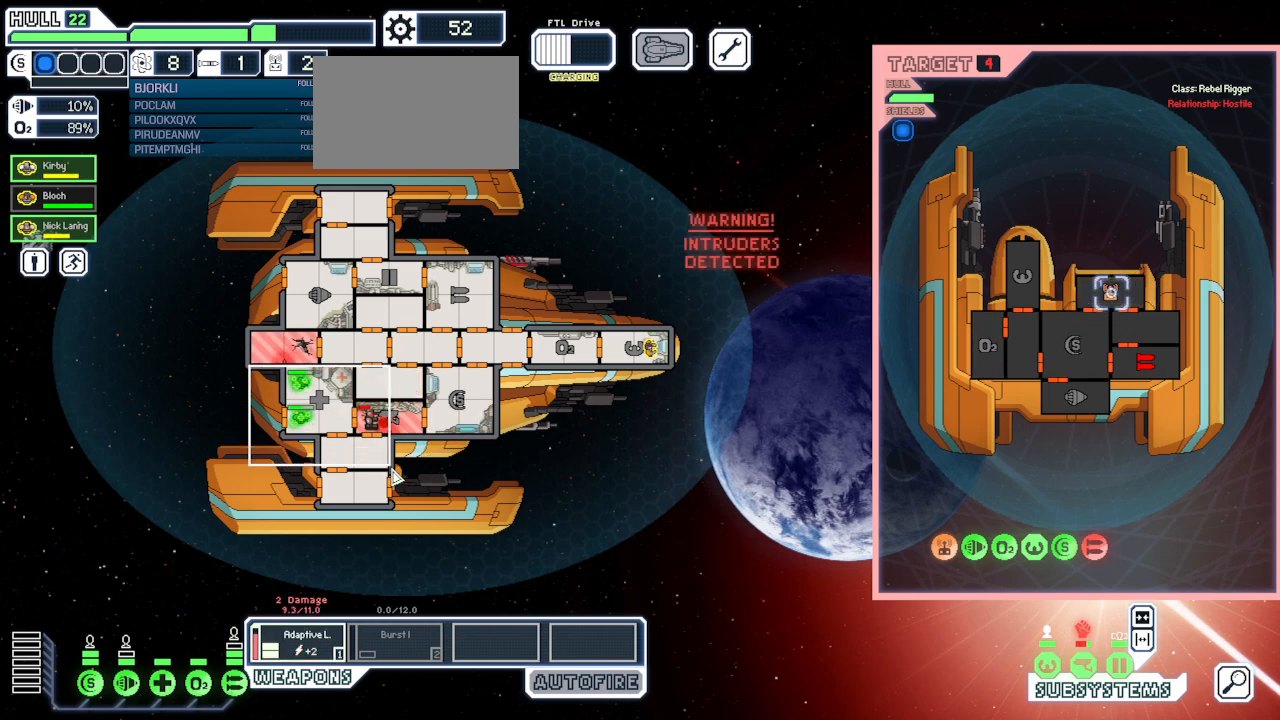
{"keys": [], "mouse": [], "events": [[17, "mouse_left", "up"]]}
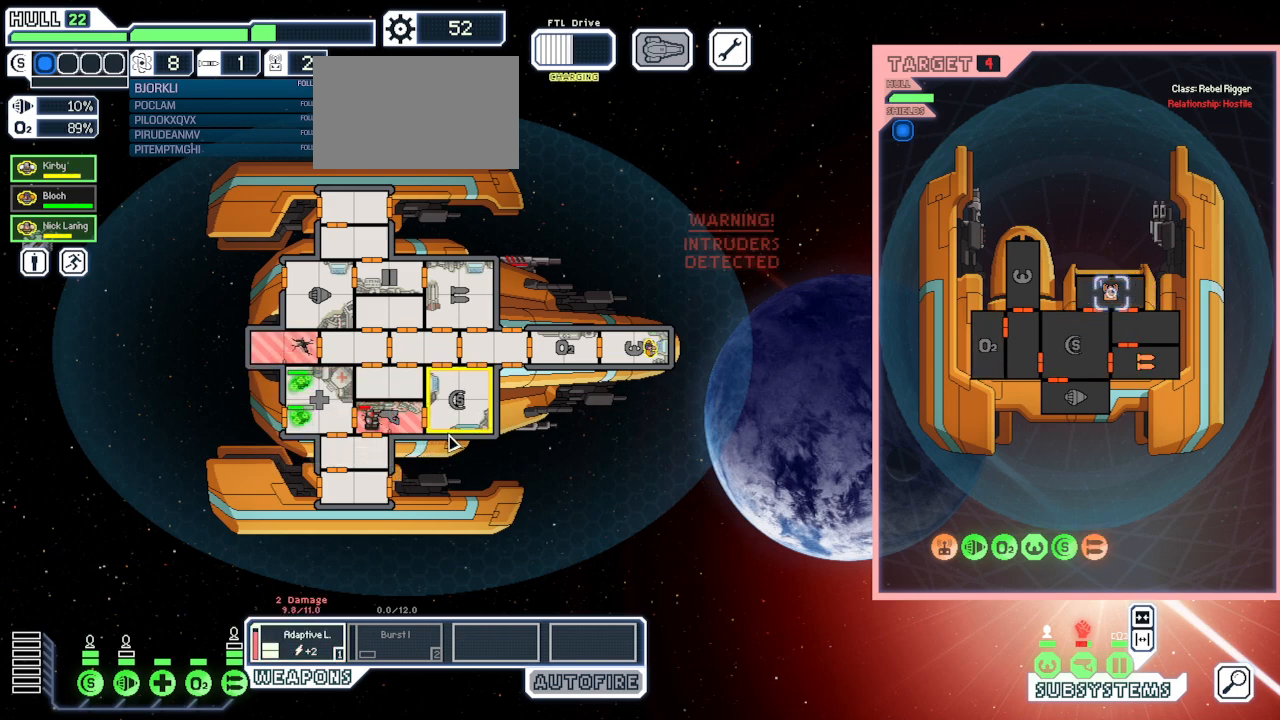
{"keys": [], "mouse": [], "events": [[233, "mouse_right", "down"], [383, "mouse_right", "up"]]}